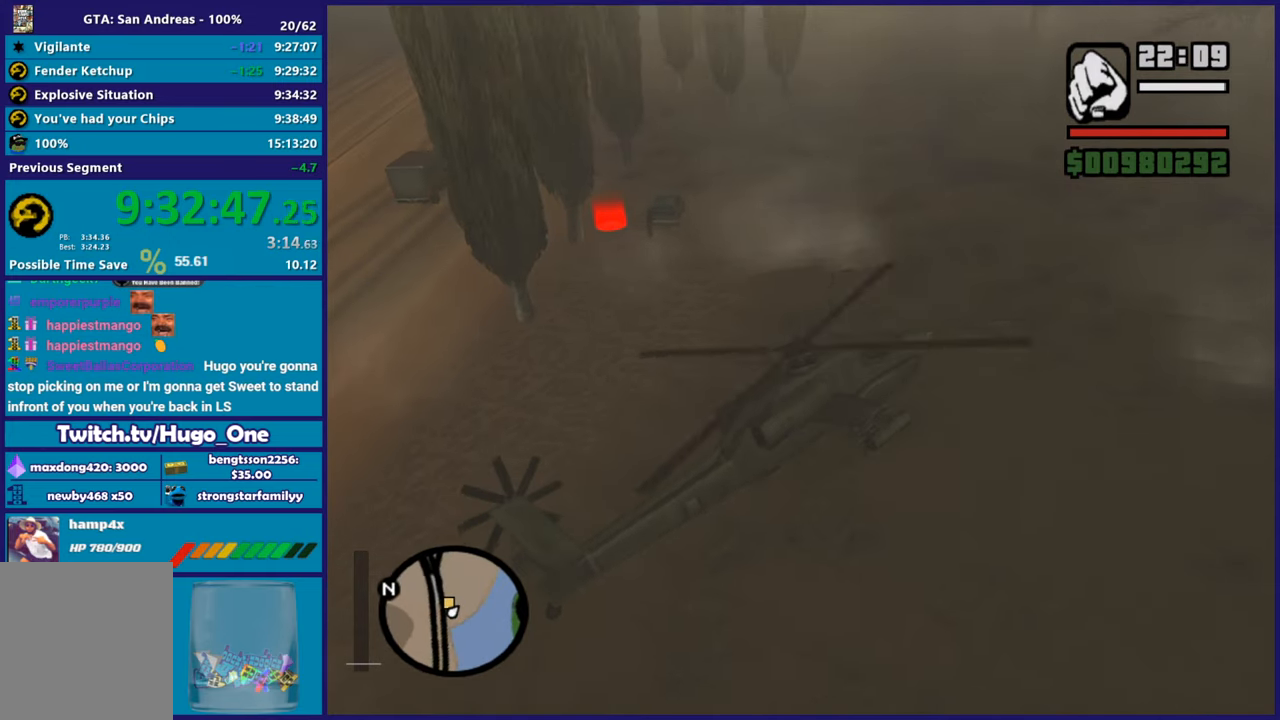
Gameplay with a controller (Xbox layout); each line is a JSON object with the inputs held at the frame after it. "button_events" lists button changes between this image and that frame as [ms after this image, input, new state], when the widget could be followed in between (sticks are given only as held states).
{"buttons": ["Y", "L2"], "left_stick": "center", "right_stick": "center", "button_events": [[384, "Y", "down"]]}
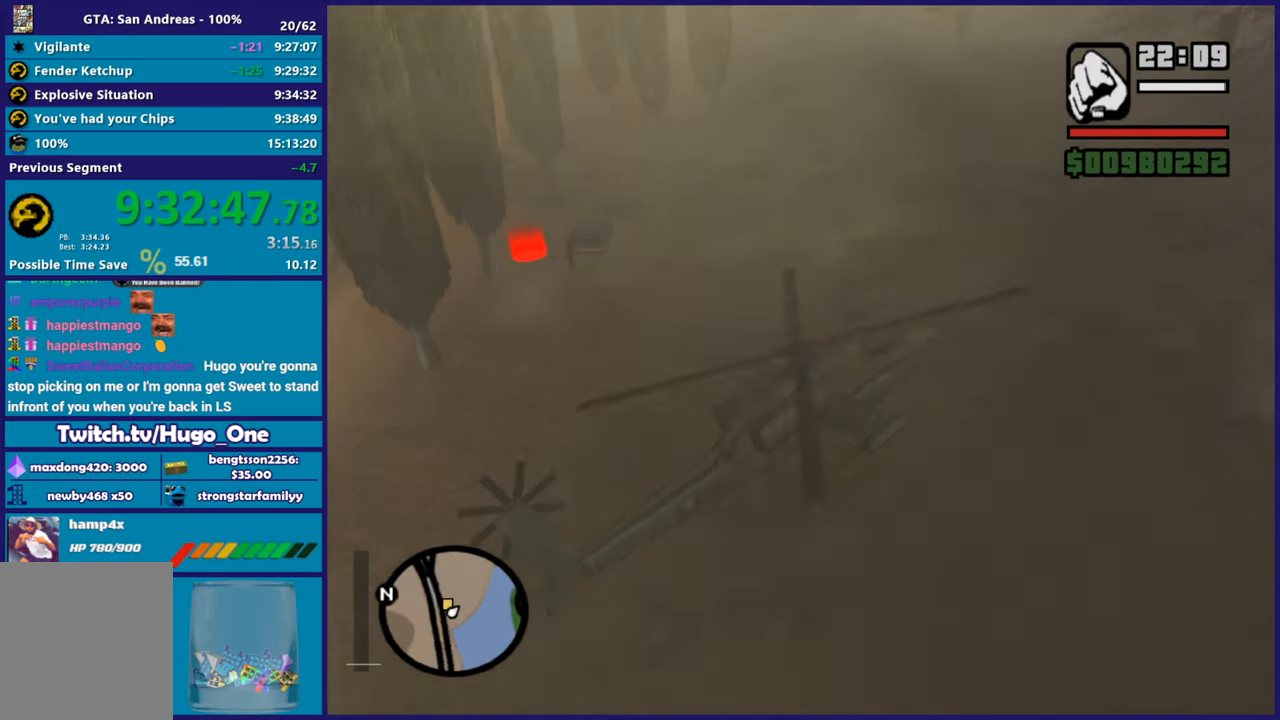
{"buttons": [], "left_stick": "up-left", "right_stick": "center", "button_events": [[67, "Y", "up"], [133, "Y", "down"], [284, "Y", "up"], [334, "Y", "down"], [400, "L2", "up"], [467, "Y", "up"]]}
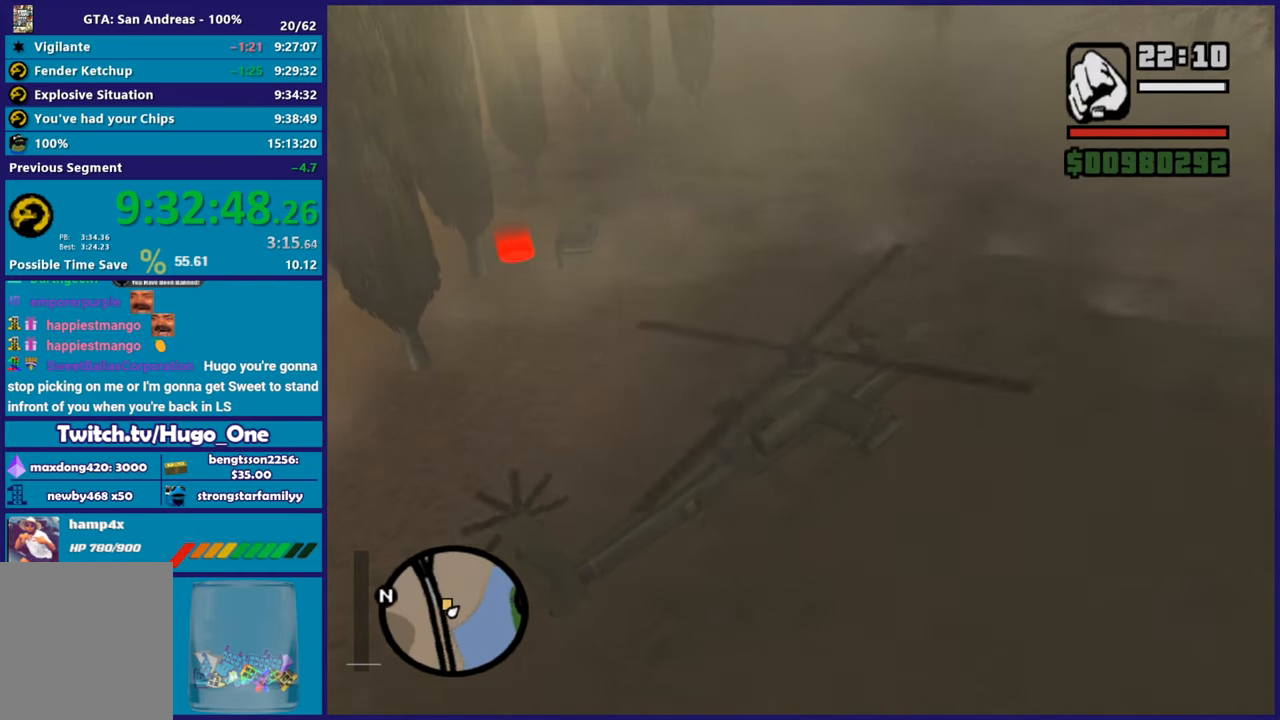
{"buttons": [], "left_stick": "up-left", "right_stick": "center", "button_events": [[334, "A", "down"], [468, "A", "up"]]}
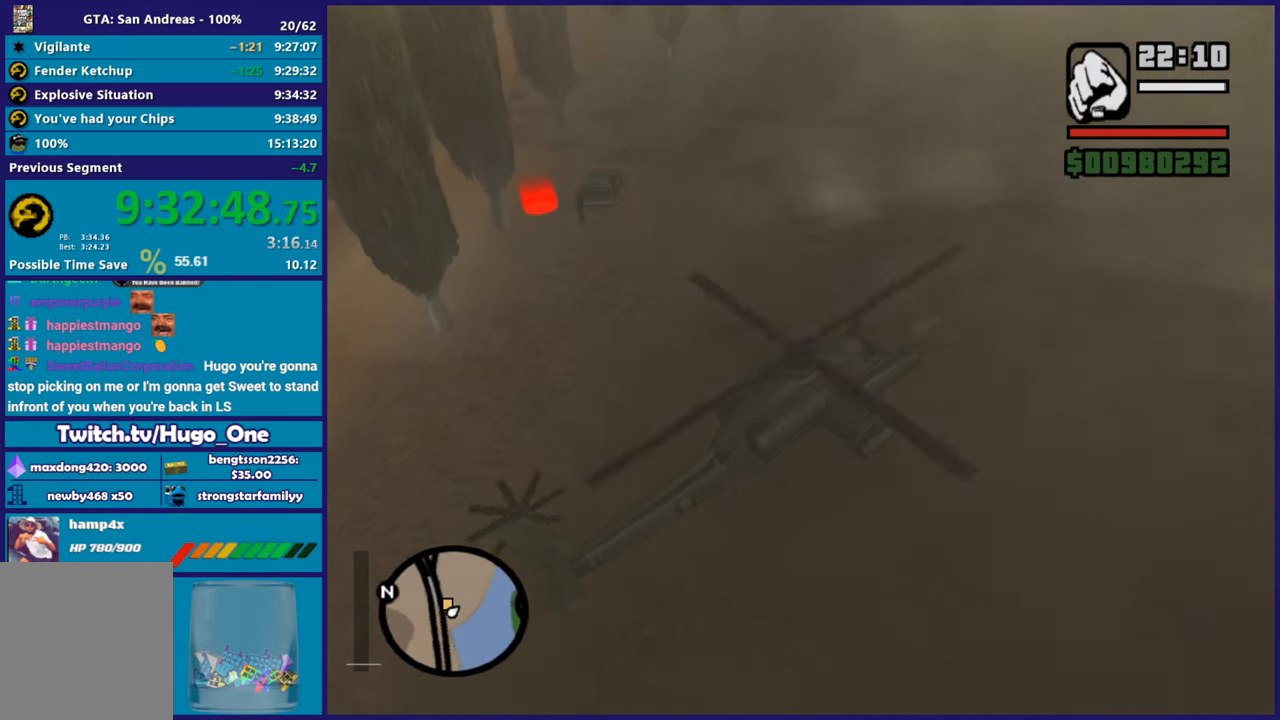
{"buttons": ["A"], "left_stick": "up-left", "right_stick": "center", "button_events": [[33, "A", "down"], [150, "A", "up"], [250, "A", "down"], [350, "A", "up"], [434, "A", "down"]]}
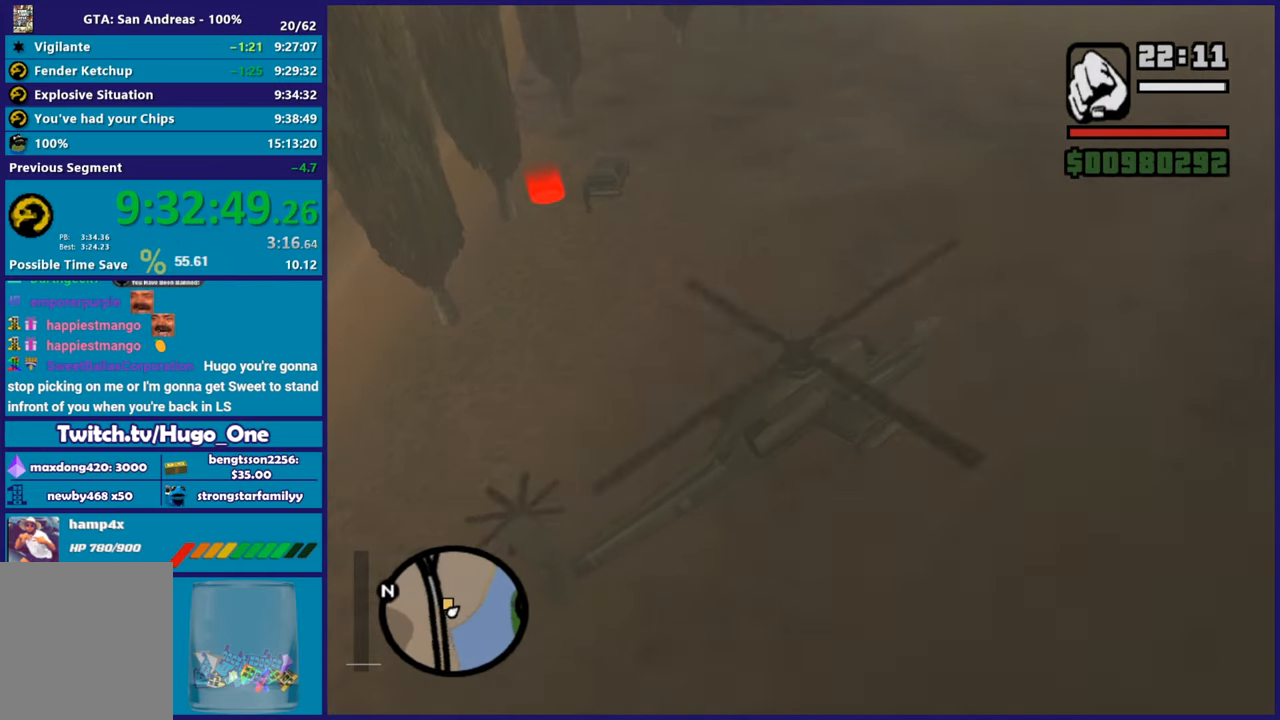
{"buttons": [], "left_stick": "up-left", "right_stick": "center", "button_events": [[51, "A", "up"], [134, "A", "down"], [234, "A", "up"], [317, "A", "down"], [451, "A", "up"]]}
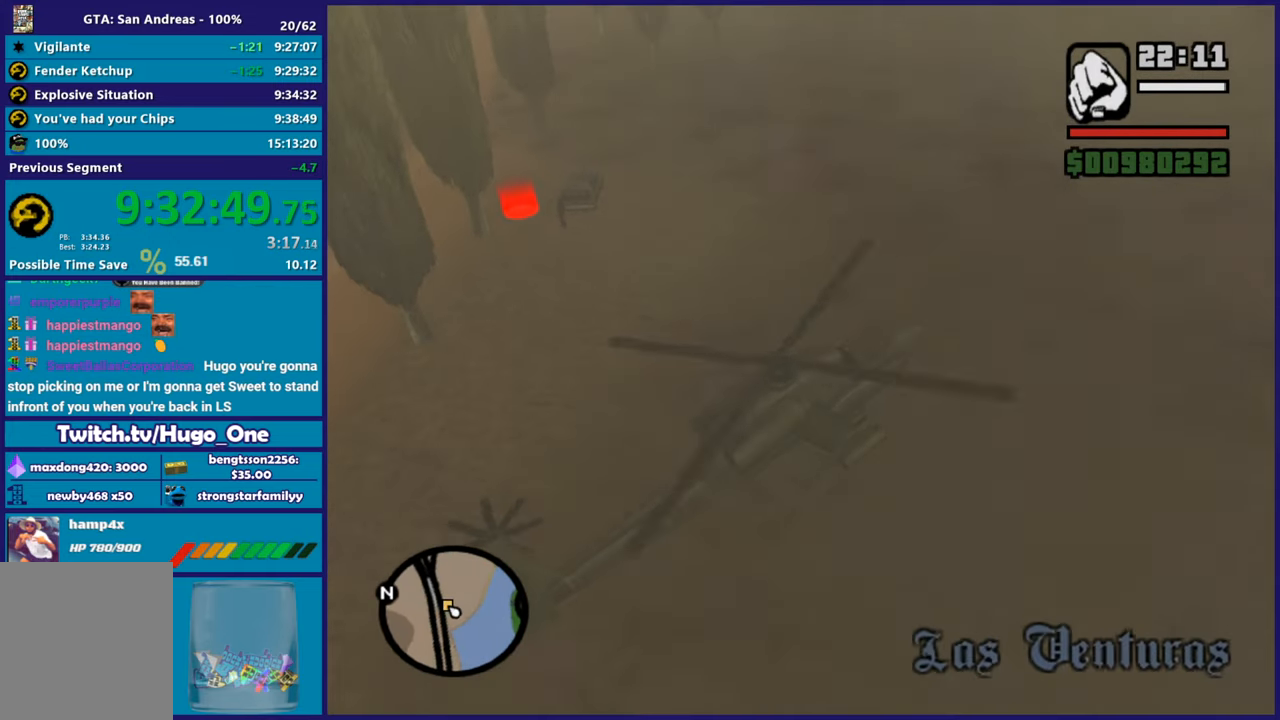
{"buttons": ["A"], "left_stick": "up-left", "right_stick": "center", "button_events": [[17, "A", "down"], [133, "A", "up"], [234, "A", "down"], [334, "A", "up"], [417, "A", "down"]]}
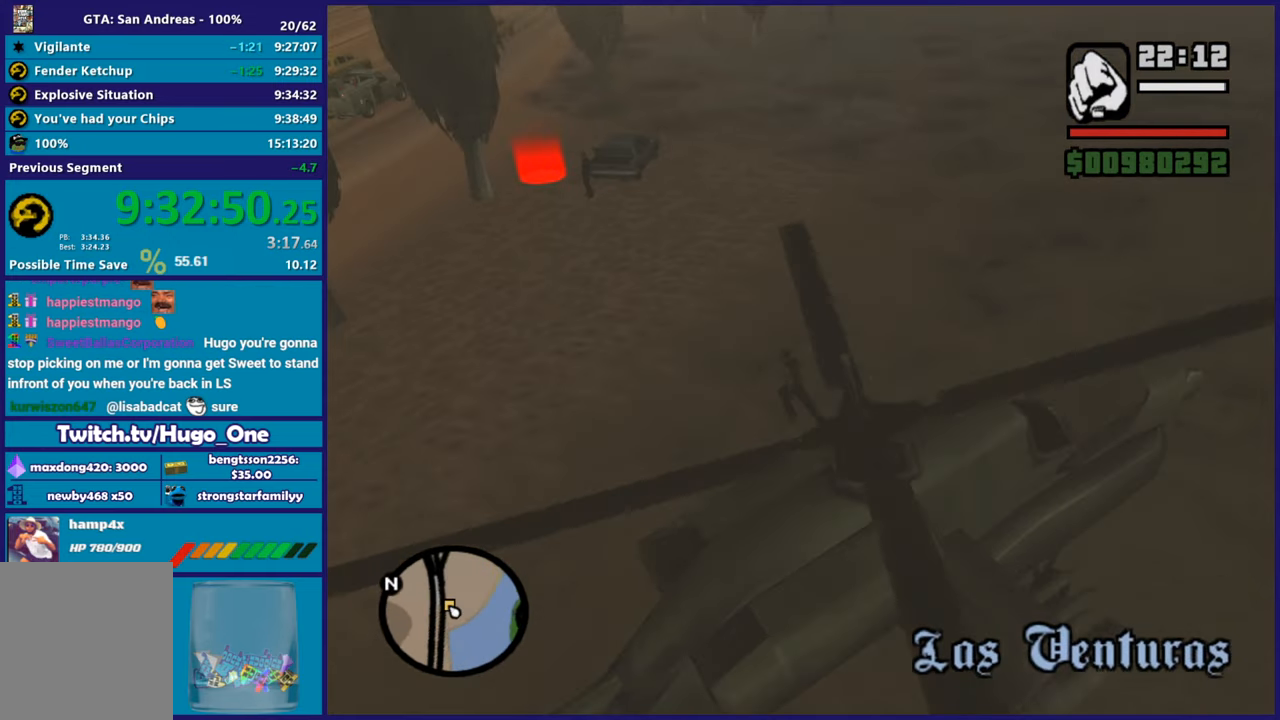
{"buttons": ["A"], "left_stick": "up-right", "right_stick": "center", "button_events": [[34, "A", "up"], [117, "A", "down"], [234, "A", "up"], [334, "A", "down"], [418, "A", "up"], [501, "A", "down"]]}
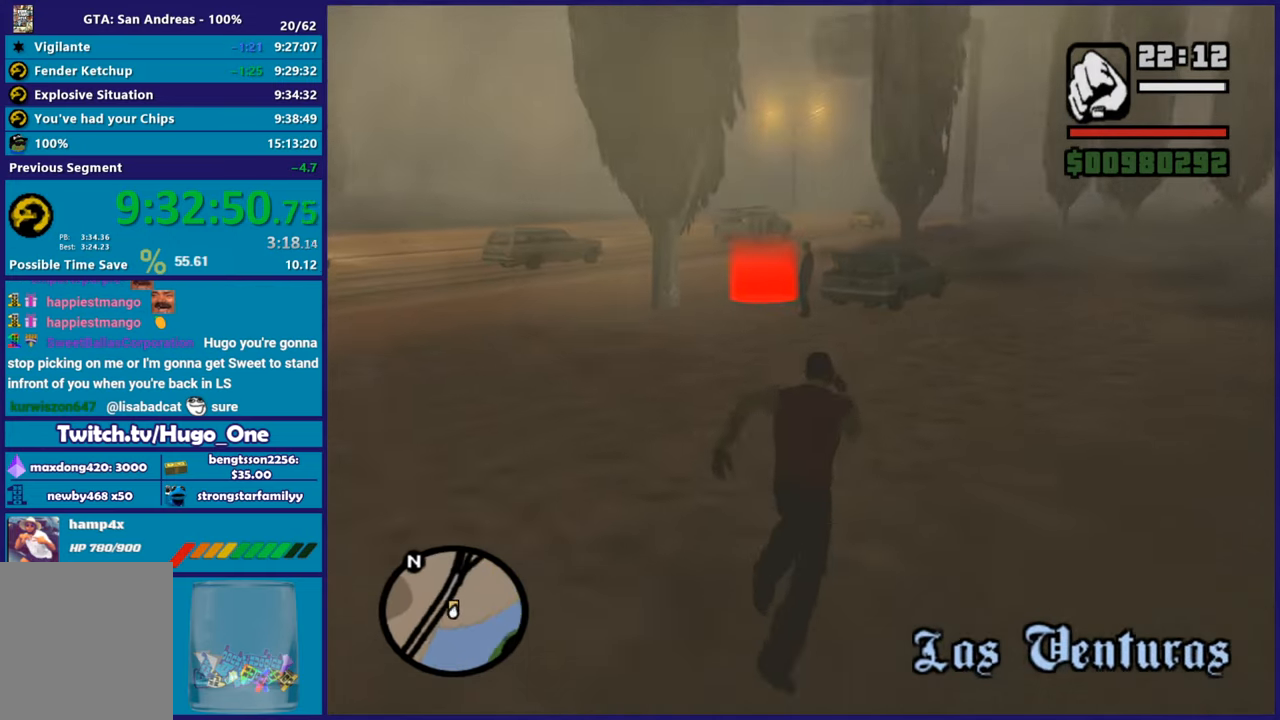
{"buttons": [], "left_stick": "up-left", "right_stick": "center", "button_events": [[100, "A", "up"], [183, "A", "down"], [300, "A", "up"], [367, "A", "down"], [467, "A", "up"]]}
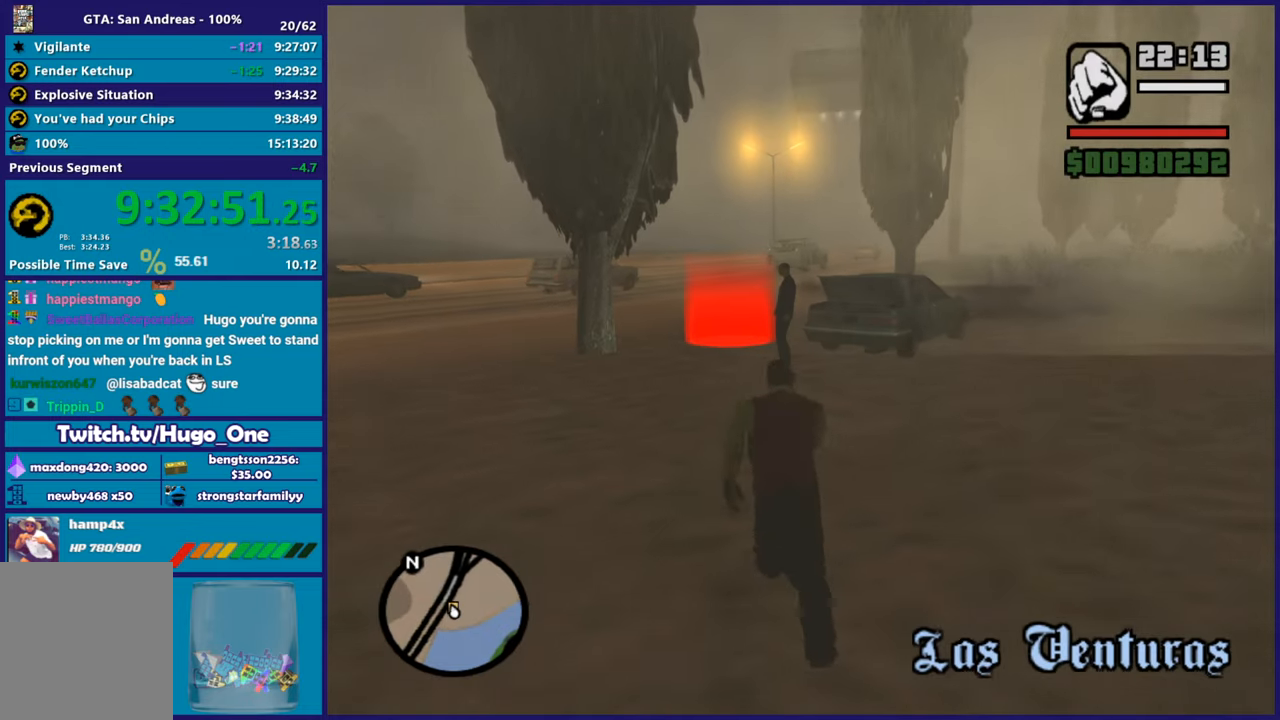
{"buttons": ["A"], "left_stick": "up", "right_stick": "center", "button_events": [[51, "A", "down"], [151, "A", "up"], [251, "A", "down"], [351, "A", "up"], [434, "A", "down"]]}
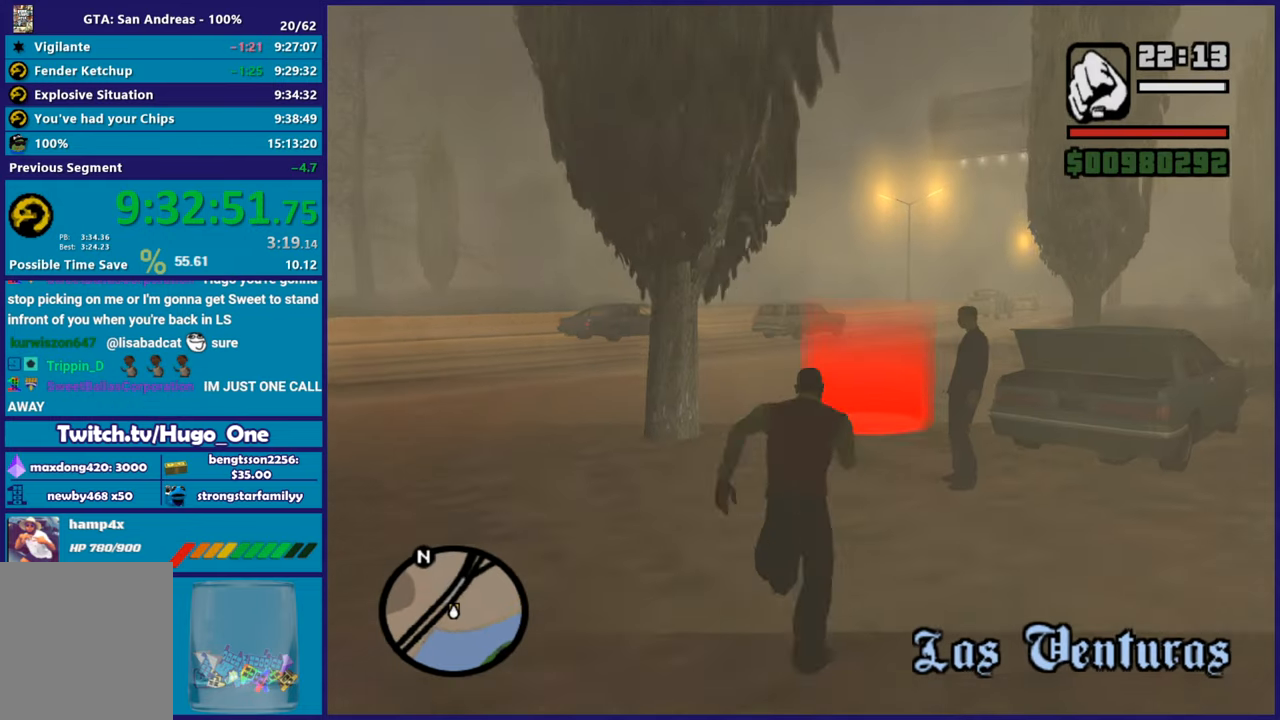
{"buttons": [], "left_stick": "up", "right_stick": "center", "button_events": [[33, "A", "up"], [133, "A", "down"], [250, "A", "up"], [300, "A", "down"], [434, "A", "up"]]}
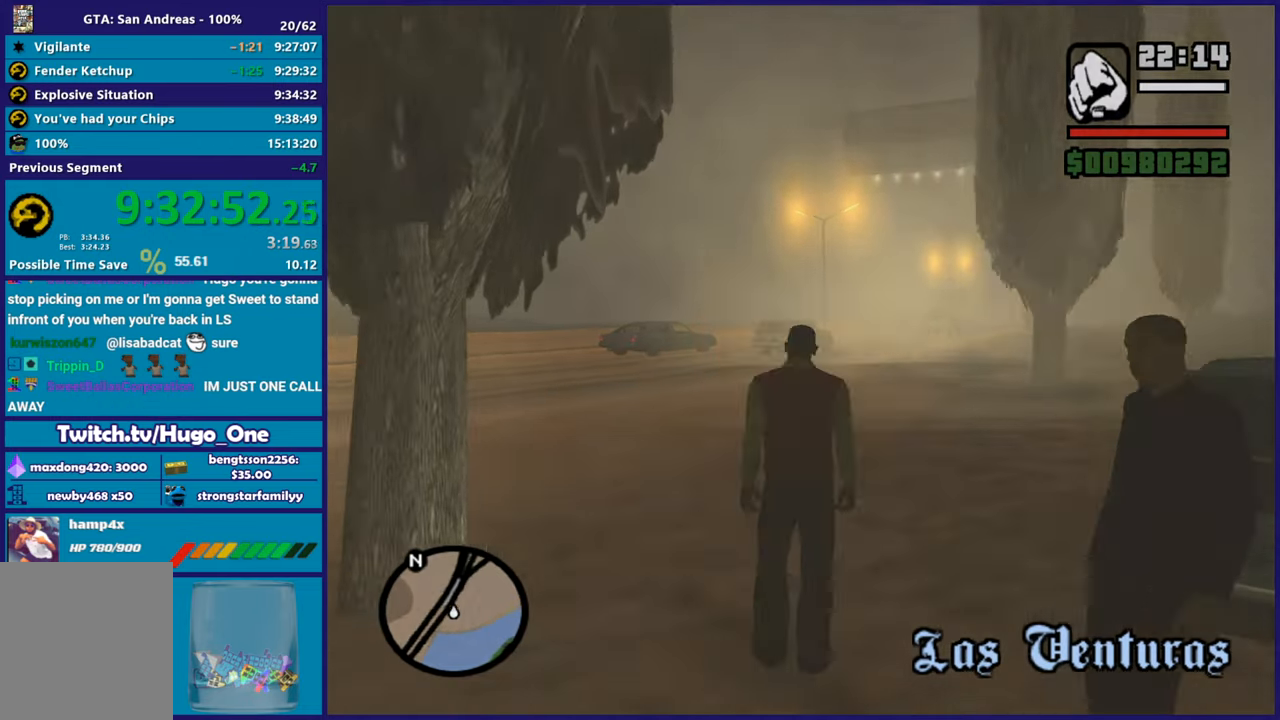
{"buttons": [], "left_stick": "center", "right_stick": "center", "button_events": [[317, "A", "down"], [451, "A", "up"]]}
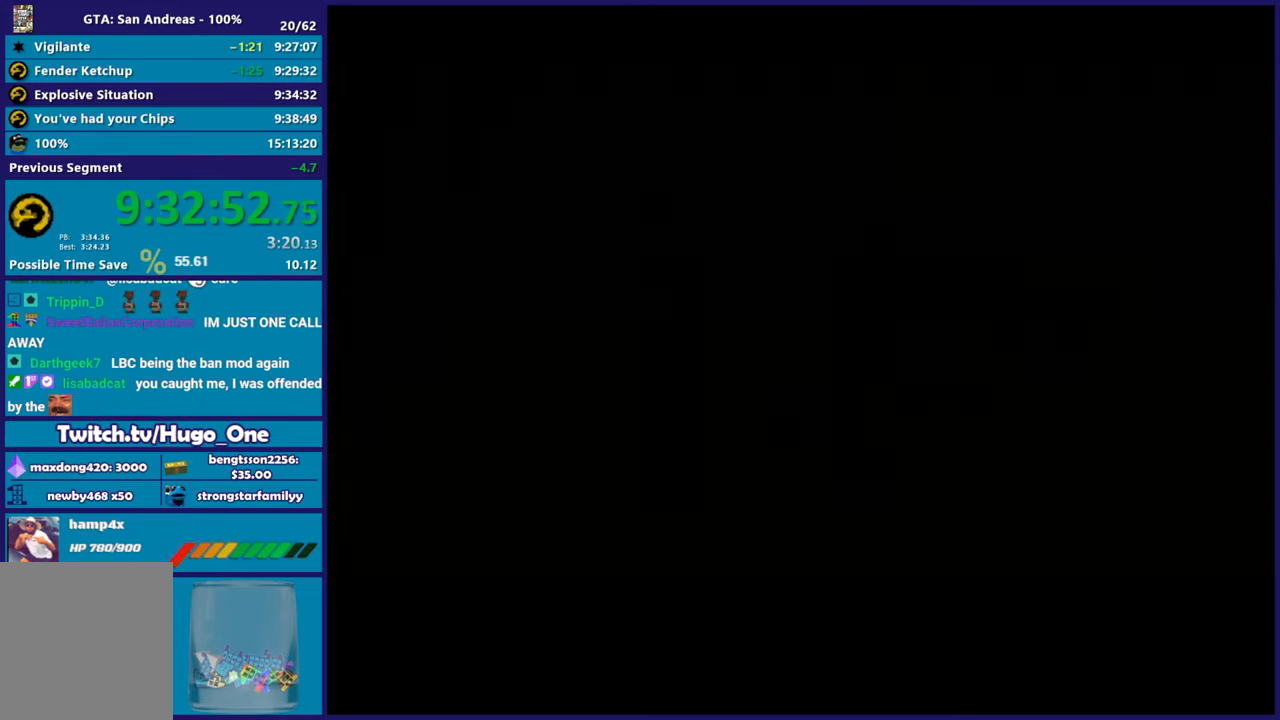
{"buttons": ["A"], "left_stick": "center", "right_stick": "center", "button_events": [[33, "A", "down"], [150, "A", "up"], [250, "A", "down"], [384, "A", "up"], [484, "A", "down"]]}
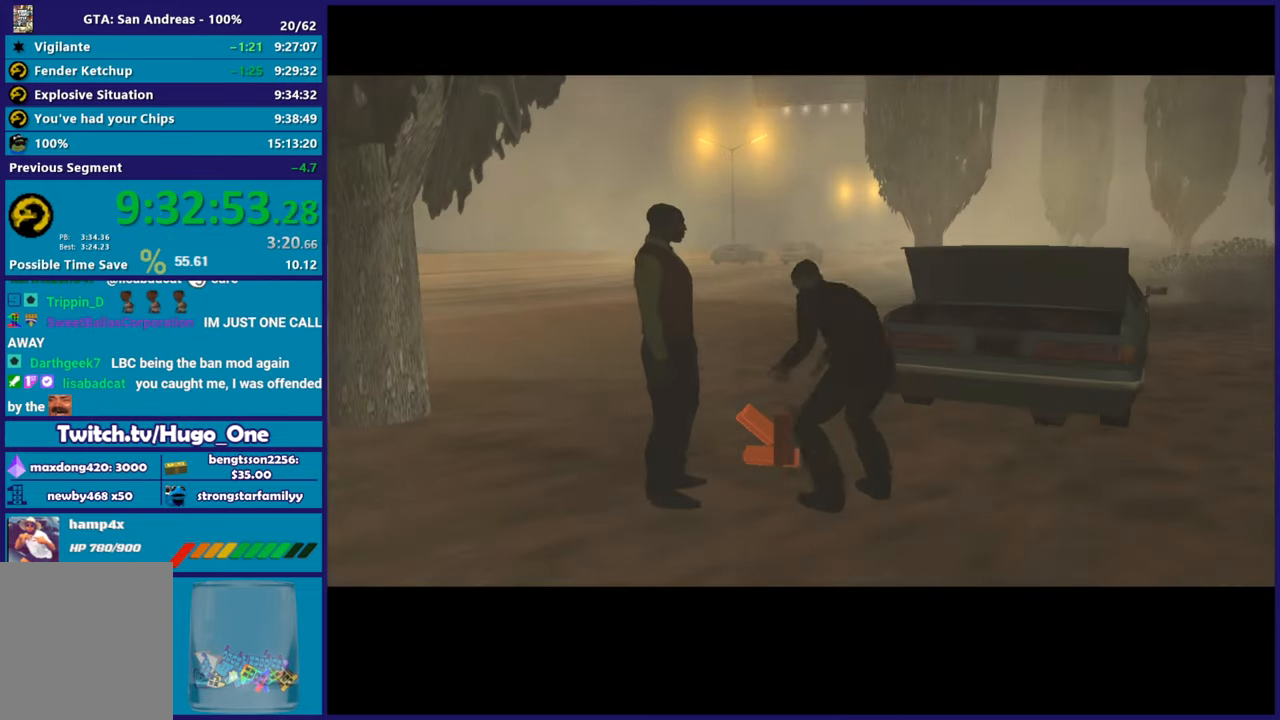
{"buttons": [], "left_stick": "center", "right_stick": "center", "button_events": [[101, "A", "up"], [201, "A", "down"], [317, "A", "up"]]}
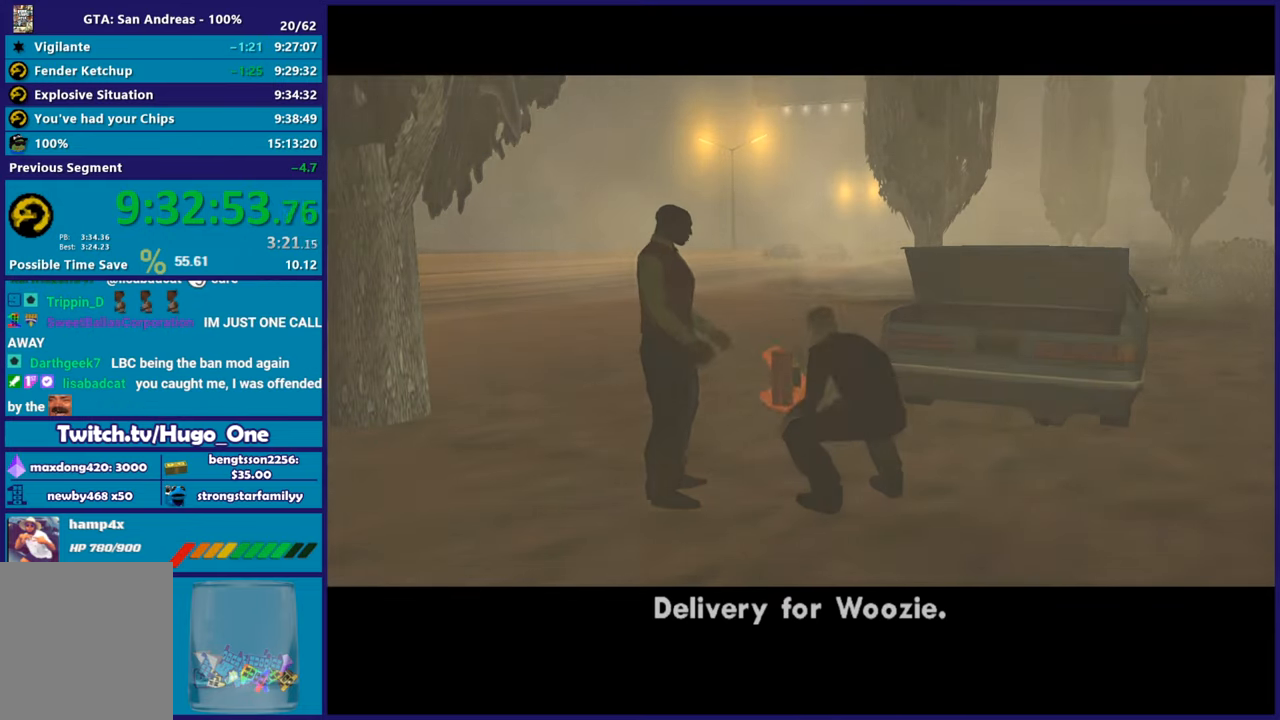
{"buttons": ["A"], "left_stick": "center", "right_stick": "center", "button_events": [[83, "A", "down"], [183, "A", "up"], [284, "A", "down"], [400, "A", "up"], [484, "A", "down"]]}
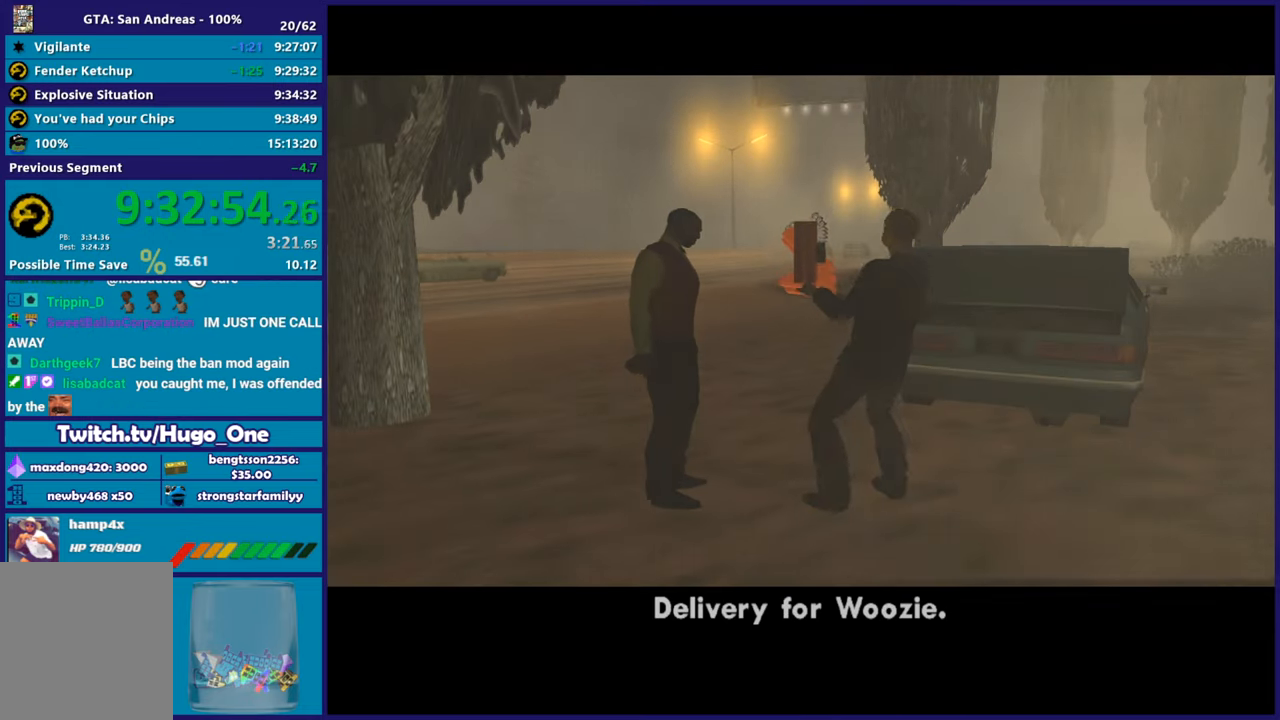
{"buttons": ["A"], "left_stick": "center", "right_stick": "center", "button_events": [[117, "A", "up"], [201, "A", "down"], [317, "A", "up"], [401, "A", "down"]]}
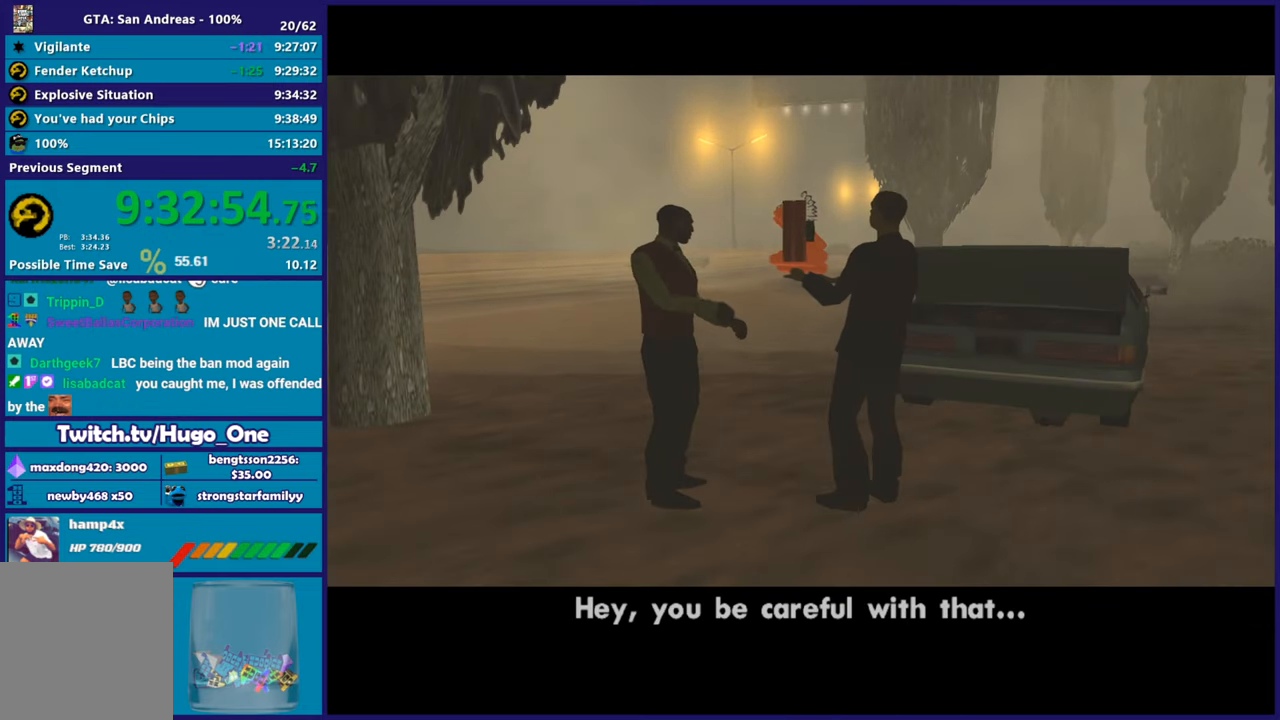
{"buttons": ["A"], "left_stick": "center", "right_stick": "center", "button_events": [[33, "A", "up"], [117, "A", "down"], [234, "A", "up"], [317, "A", "down"], [417, "A", "up"], [500, "A", "down"]]}
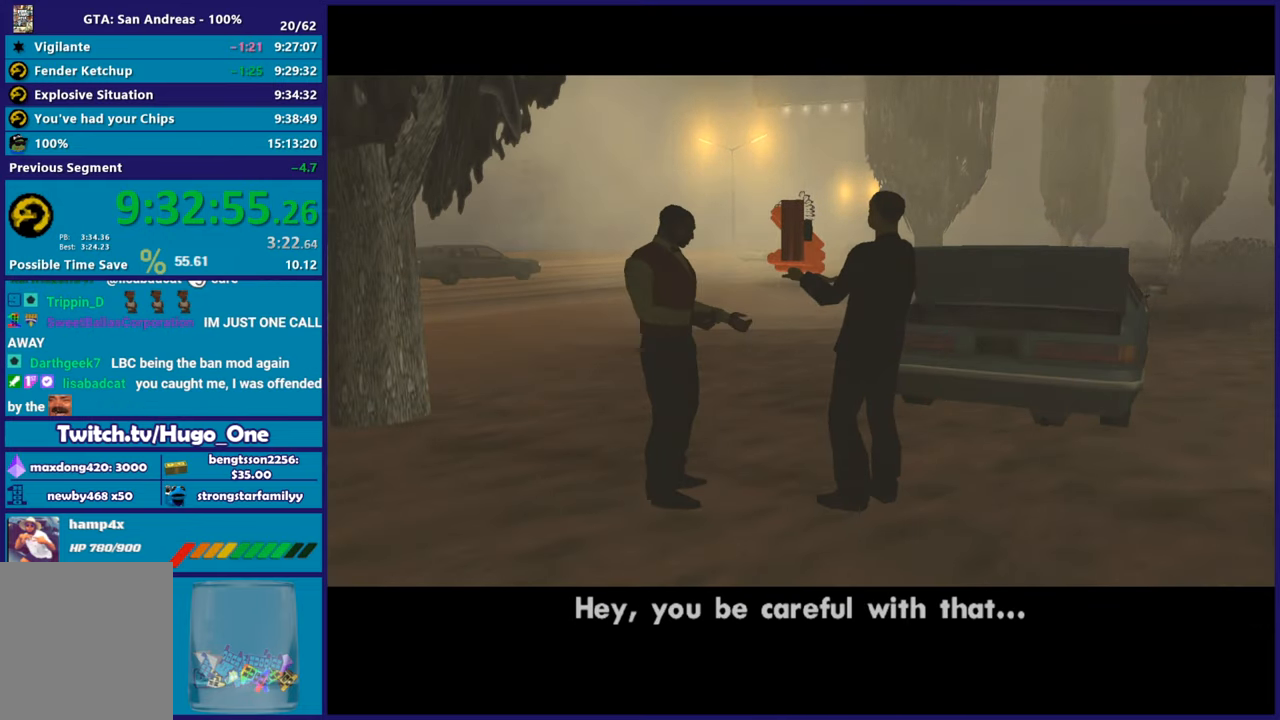
{"buttons": ["A"], "left_stick": "up-left", "right_stick": "center", "button_events": [[134, "A", "up"], [217, "A", "down"], [334, "A", "up"], [434, "A", "down"]]}
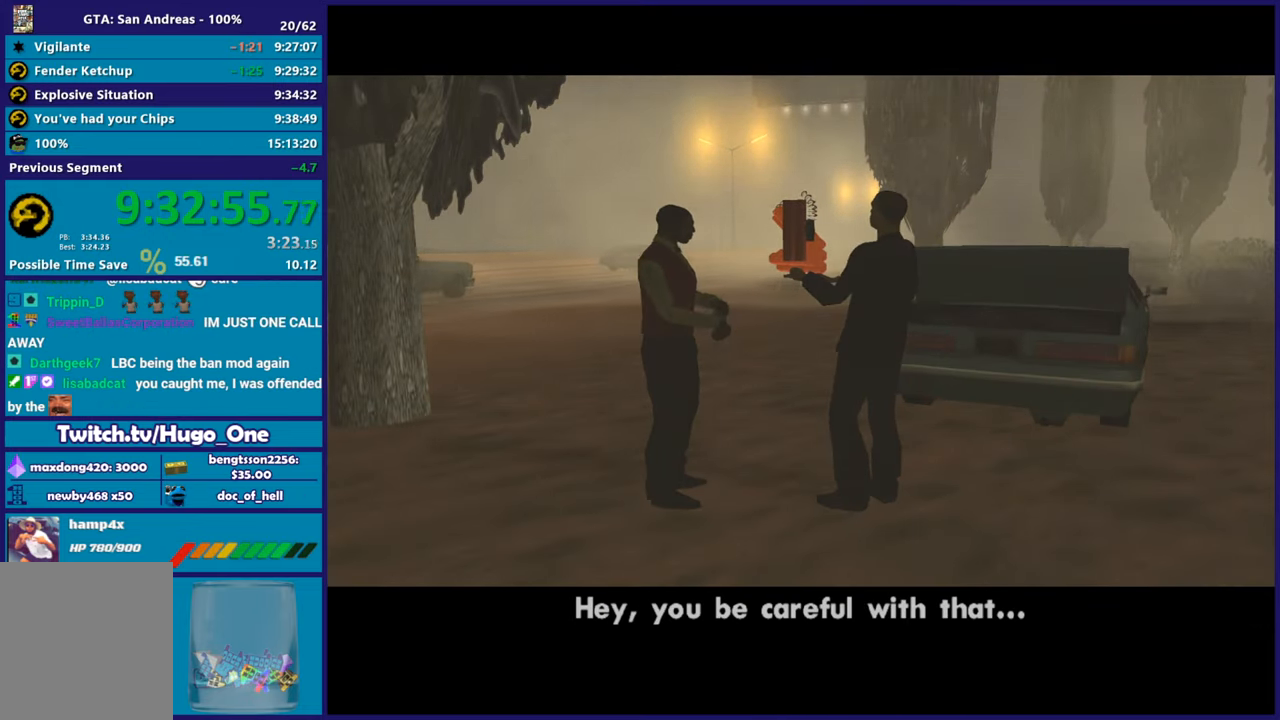
{"buttons": [], "left_stick": "center", "right_stick": "center", "button_events": [[33, "A", "up"], [117, "A", "down"], [234, "A", "up"], [317, "A", "down"], [450, "A", "up"]]}
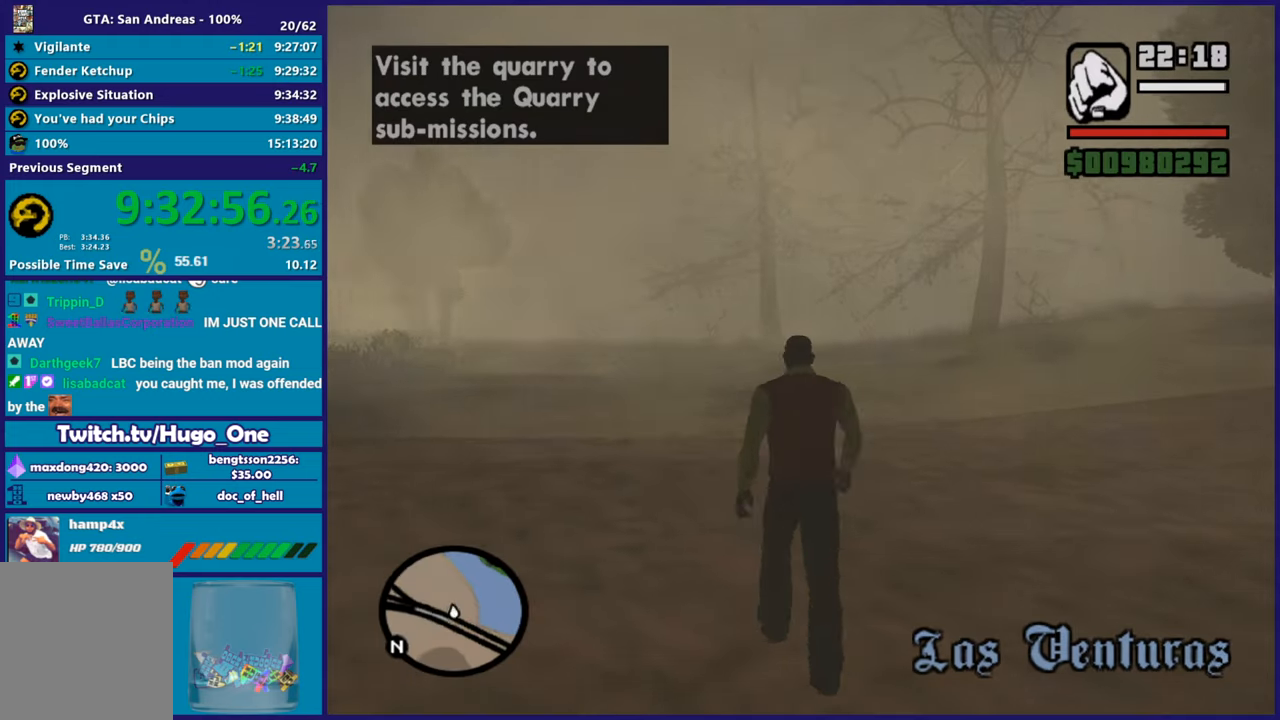
{"buttons": [], "left_stick": "down-left", "right_stick": "center", "button_events": [[17, "A", "down"], [151, "A", "up"]]}
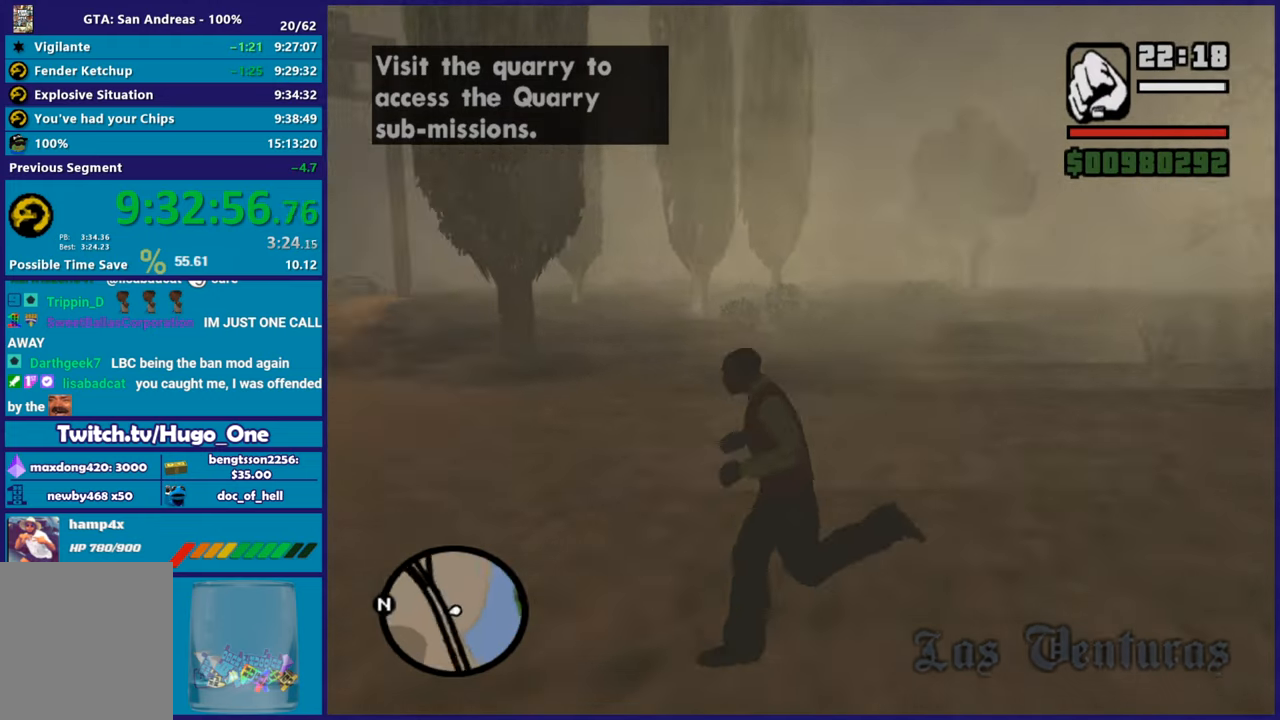
{"buttons": ["A"], "left_stick": "left", "right_stick": "center", "button_events": [[33, "A", "down"], [183, "A", "up"], [234, "A", "down"], [367, "A", "up"], [450, "A", "down"]]}
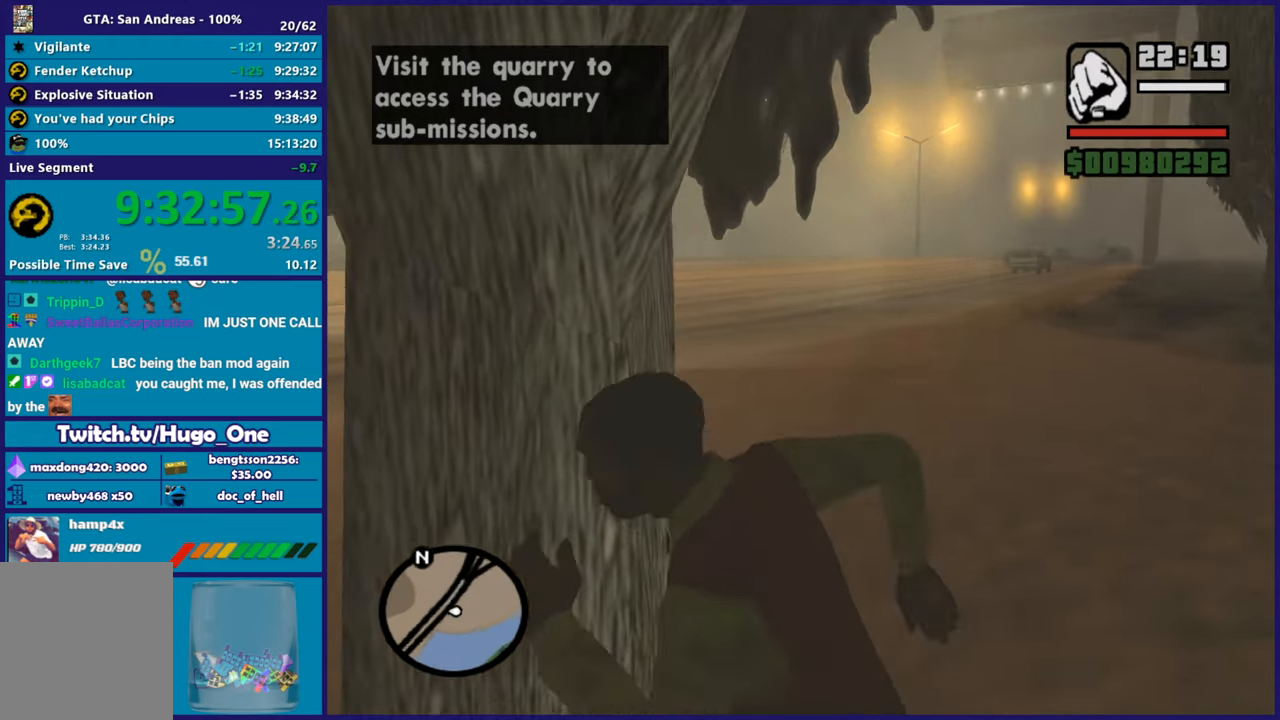
{"buttons": [], "left_stick": "up-right", "right_stick": "center", "button_events": [[83, "A", "up"], [167, "A", "down"], [283, "A", "up"], [350, "A", "down"], [467, "A", "up"]]}
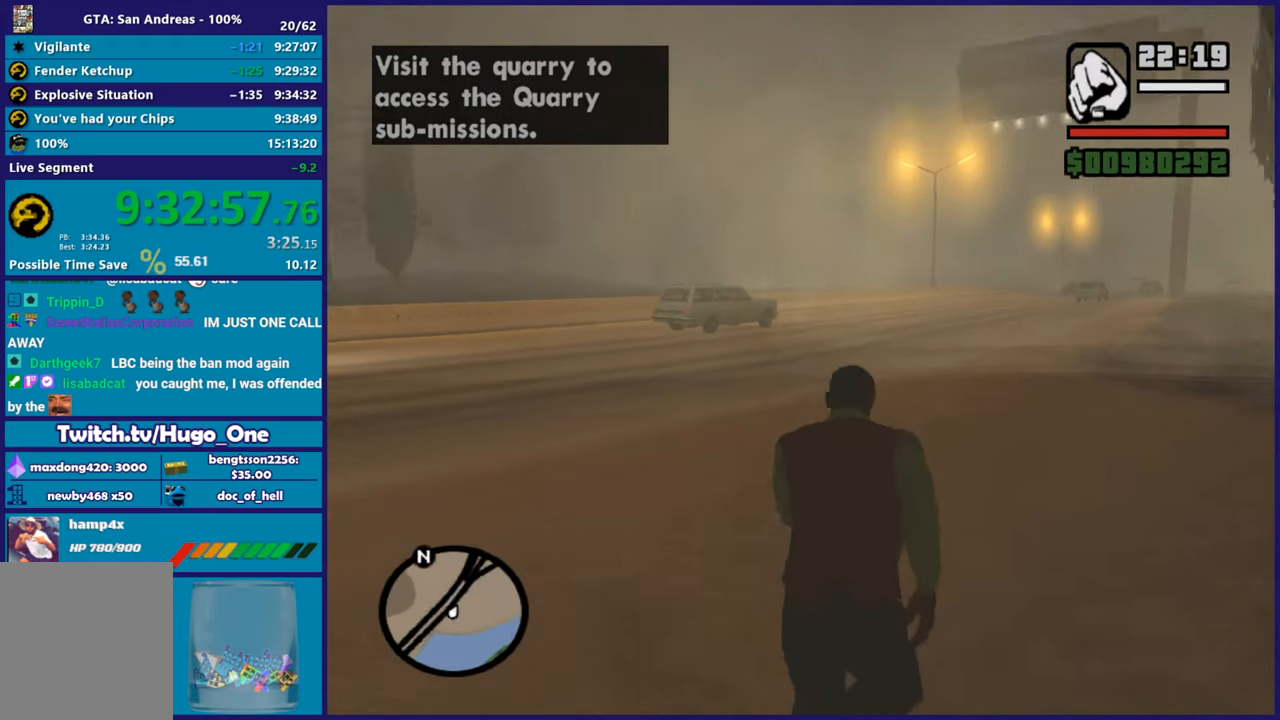
{"buttons": ["A"], "left_stick": "left", "right_stick": "center", "button_events": [[50, "A", "down"], [167, "A", "up"], [217, "A", "down"], [351, "A", "up"], [417, "A", "down"]]}
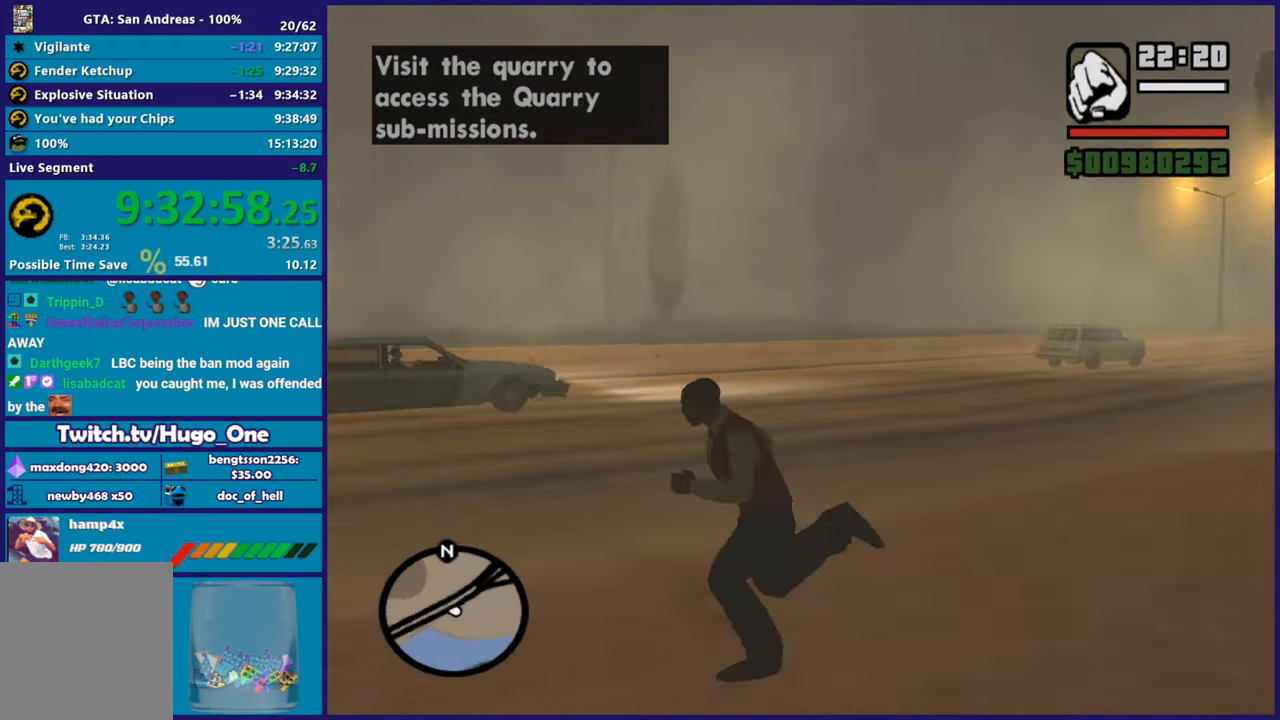
{"buttons": [], "left_stick": "left", "right_stick": "center", "button_events": [[50, "A", "up"], [133, "A", "down"], [267, "A", "up"], [333, "A", "down"], [450, "A", "up"]]}